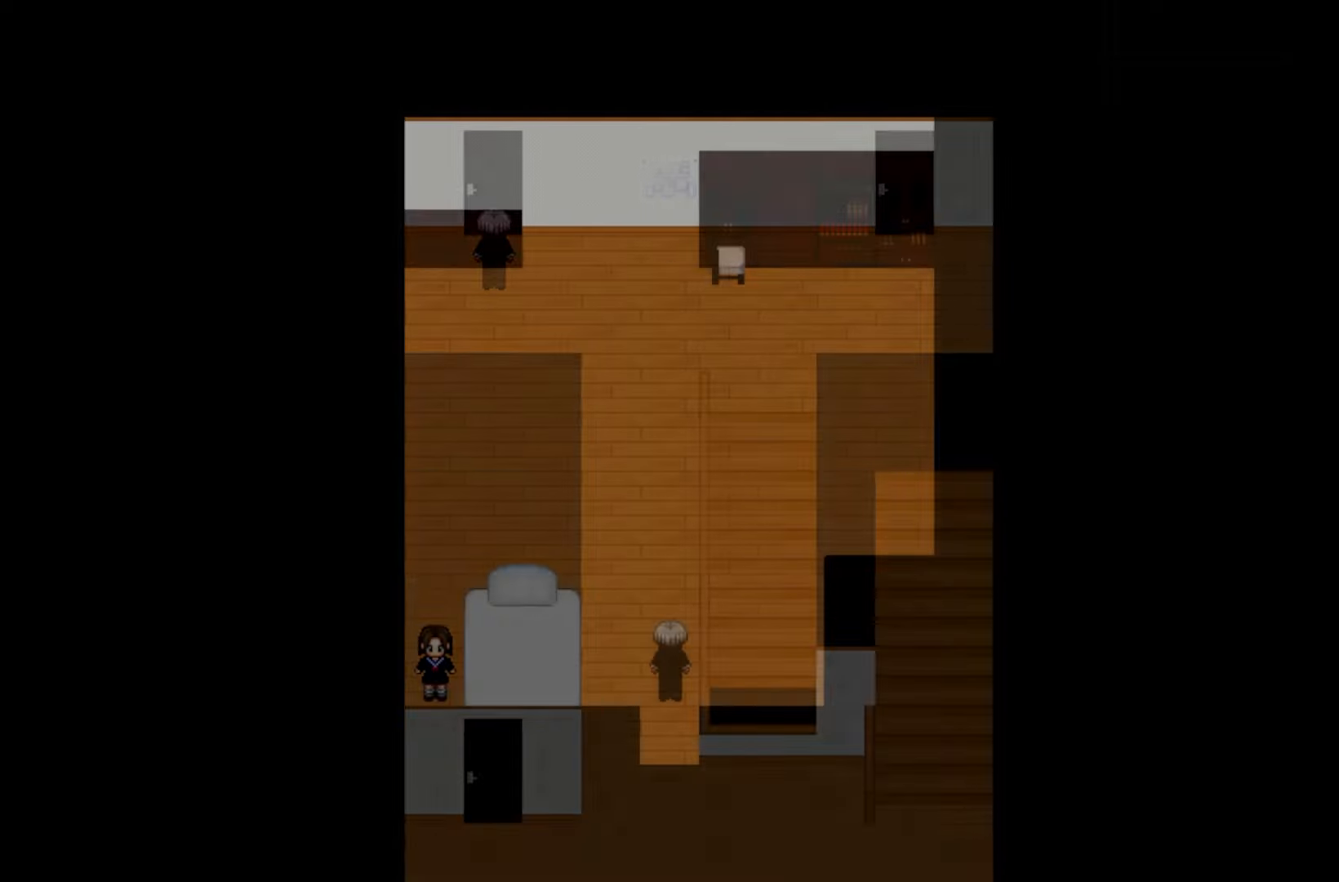
Gameplay with keyboard and mouse; each line is a JSON object with the keys held at the frame after it. "events" lists presses ("down") and releases ("up") of "1", "2", "3", "4", "5", "6", "7", "a", "d", "e", "q", "r", "s", "space" and "w" between this image and that frame as [ms after this image, input, new state], when the widget could be followed in between. No other keys are recorded. Mouse buttons are not recorded. Not read: mouse_move.
{"keys": [], "events": []}
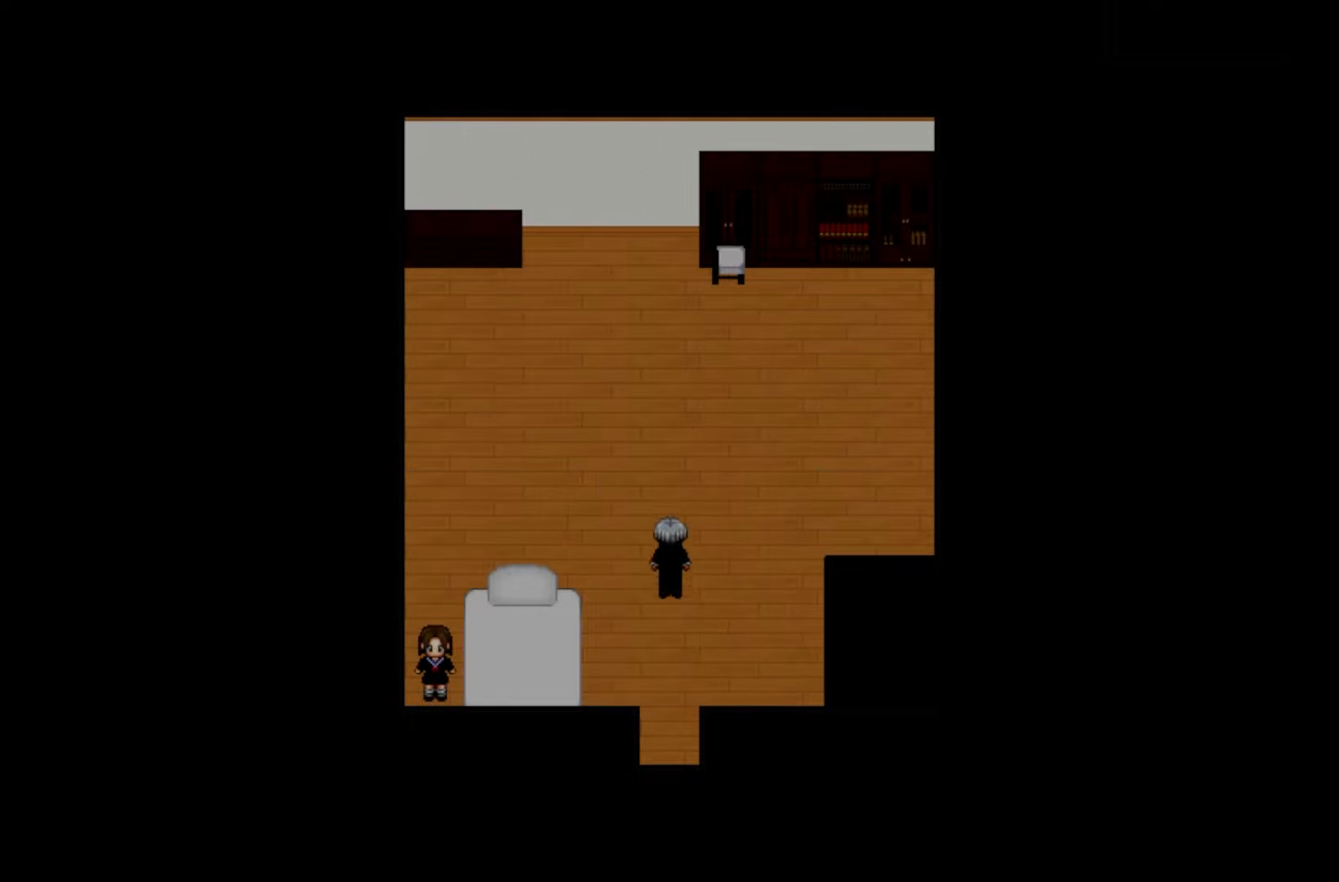
{"keys": [], "events": []}
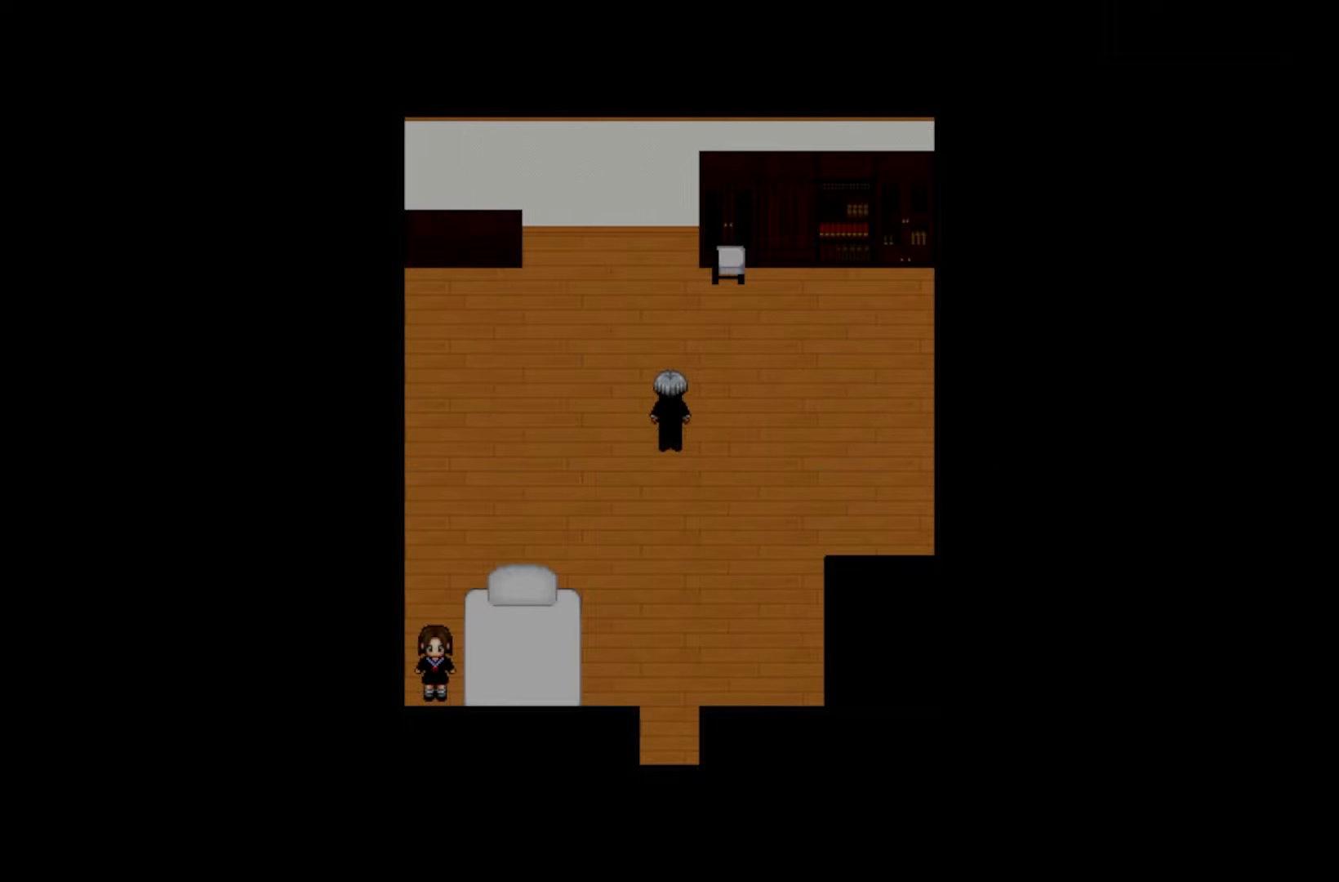
{"keys": [], "events": []}
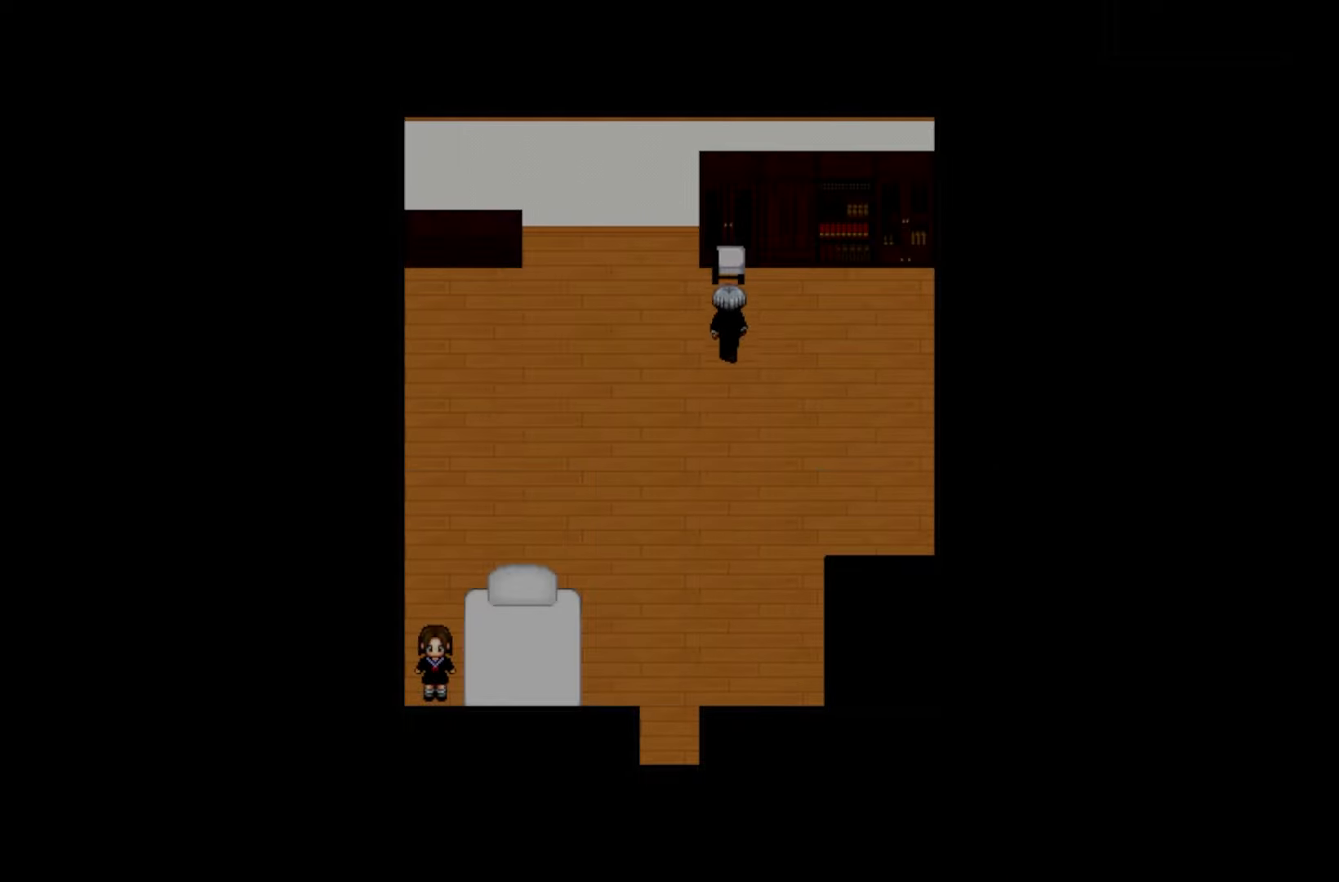
{"keys": ["space"], "events": [[200, "space", "down"], [317, "space", "up"], [400, "space", "down"]]}
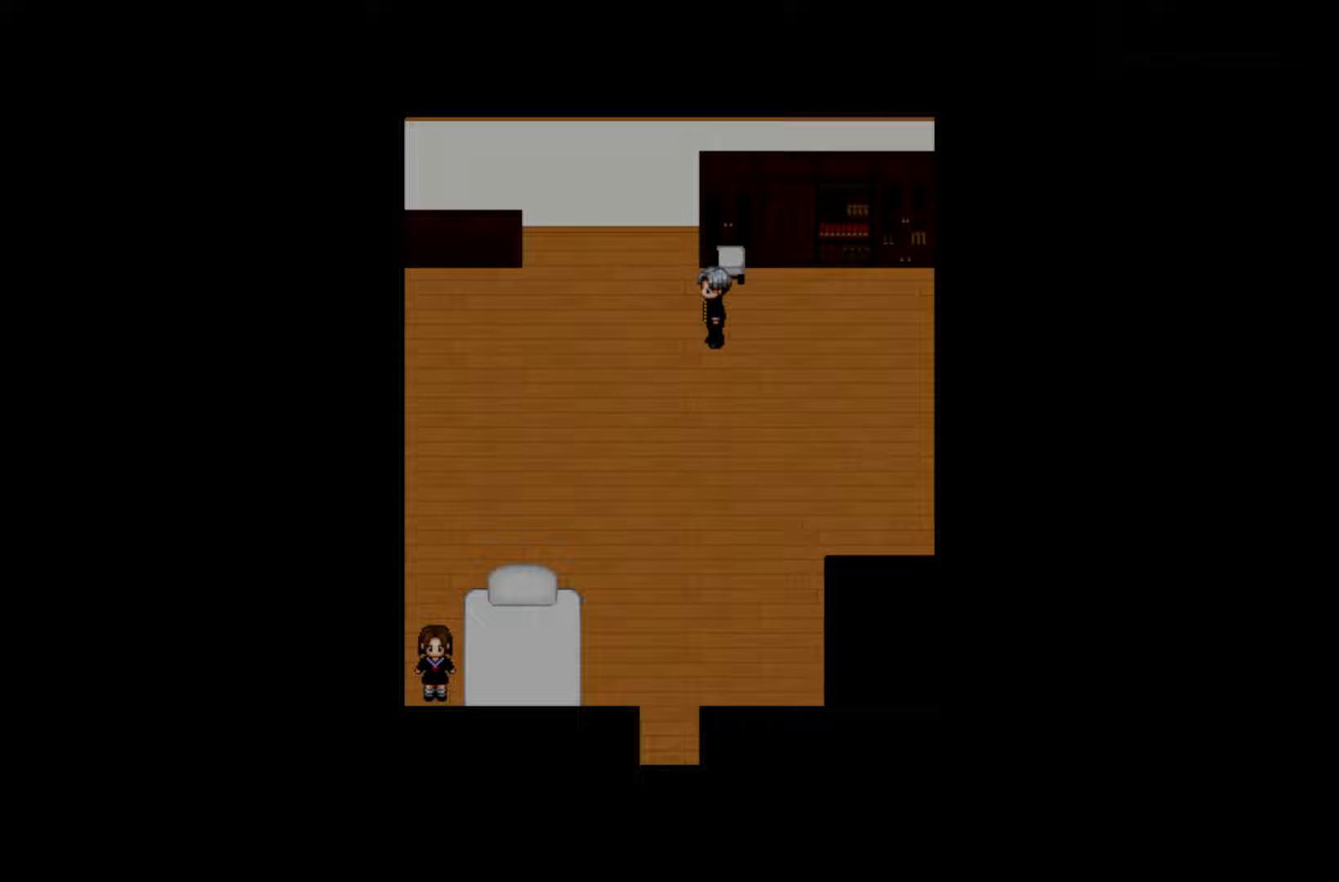
{"keys": [], "events": [[50, "space", "up"]]}
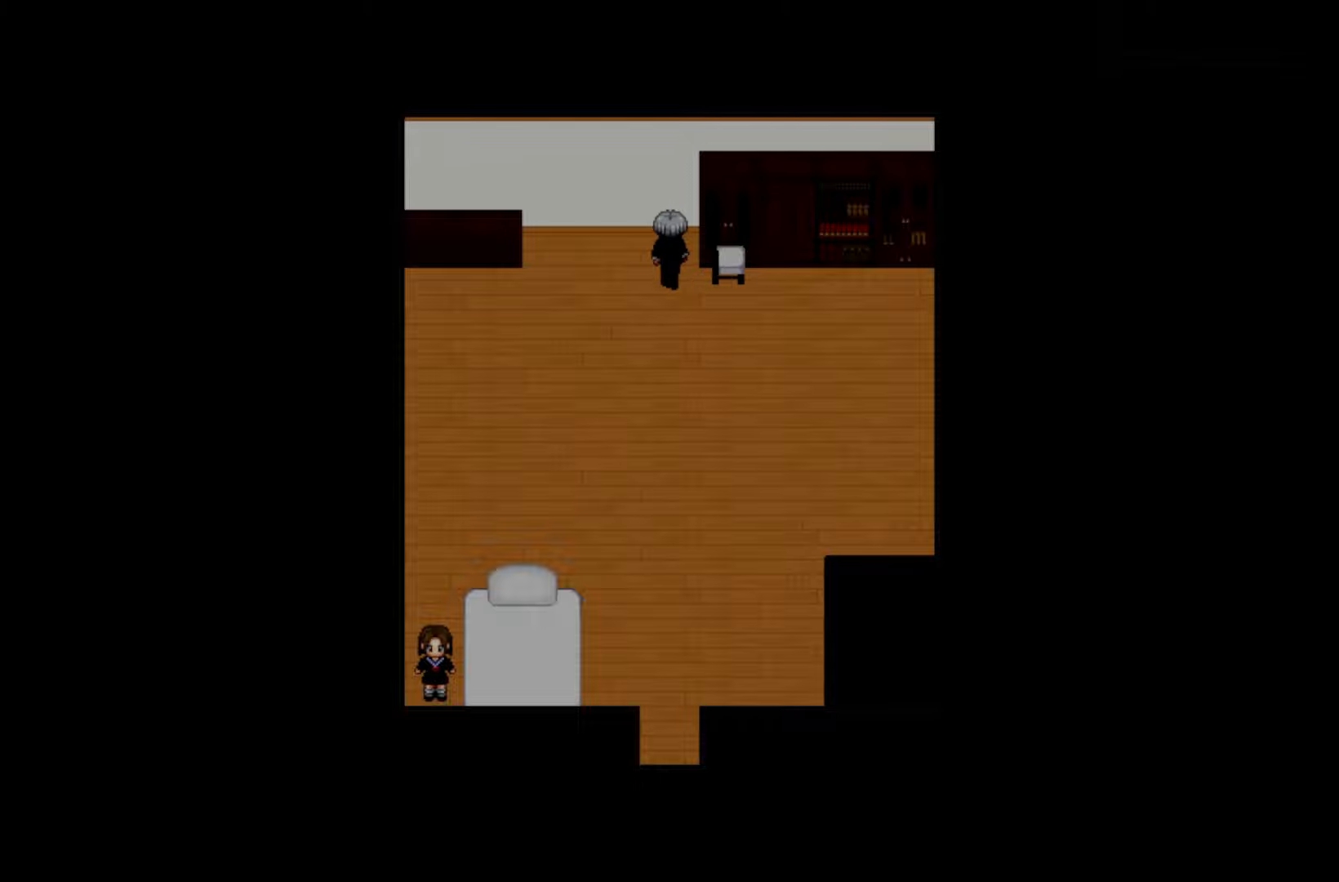
{"keys": [], "events": [[133, "space", "down"], [250, "space", "up"], [350, "space", "down"], [483, "space", "up"]]}
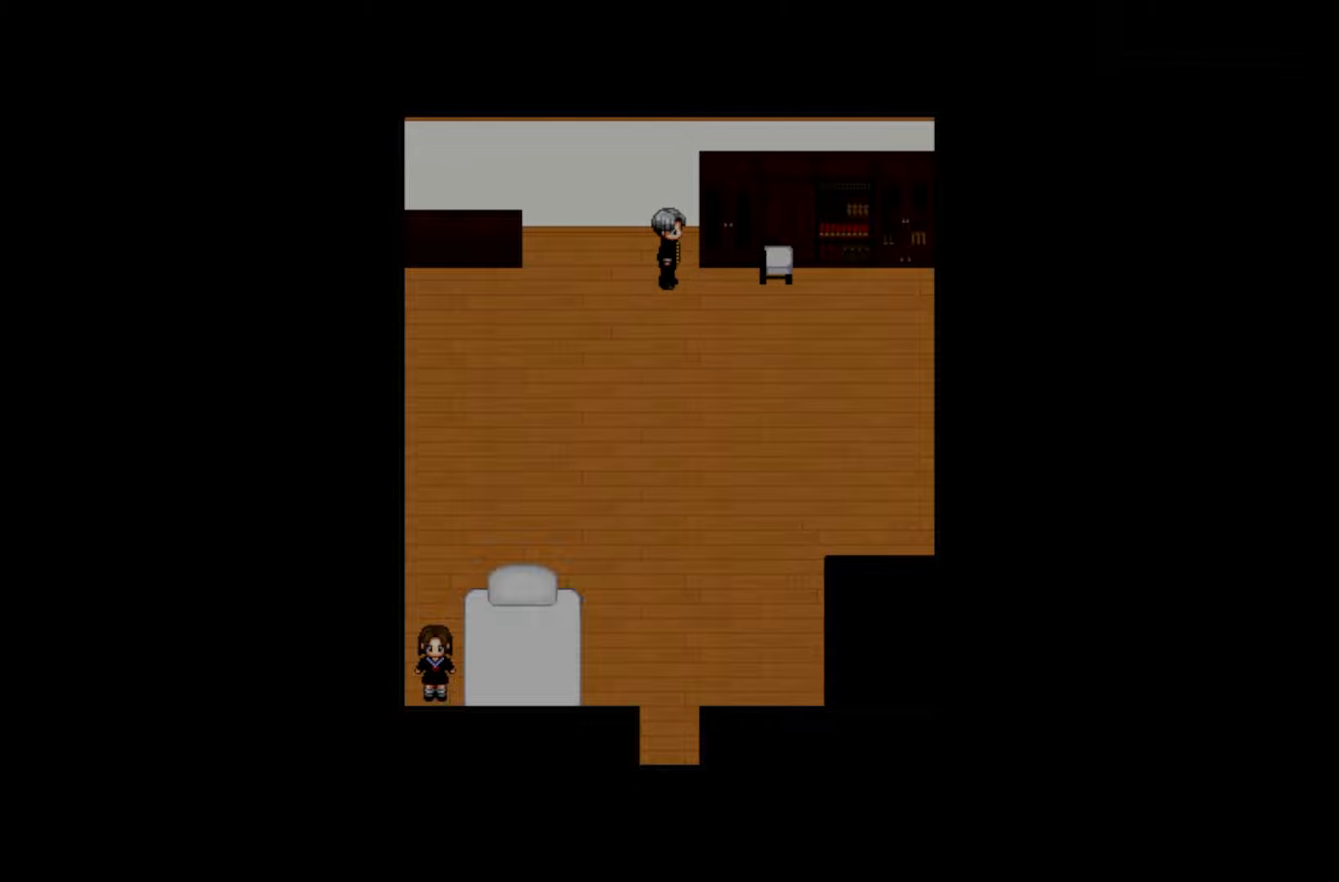
{"keys": [], "events": []}
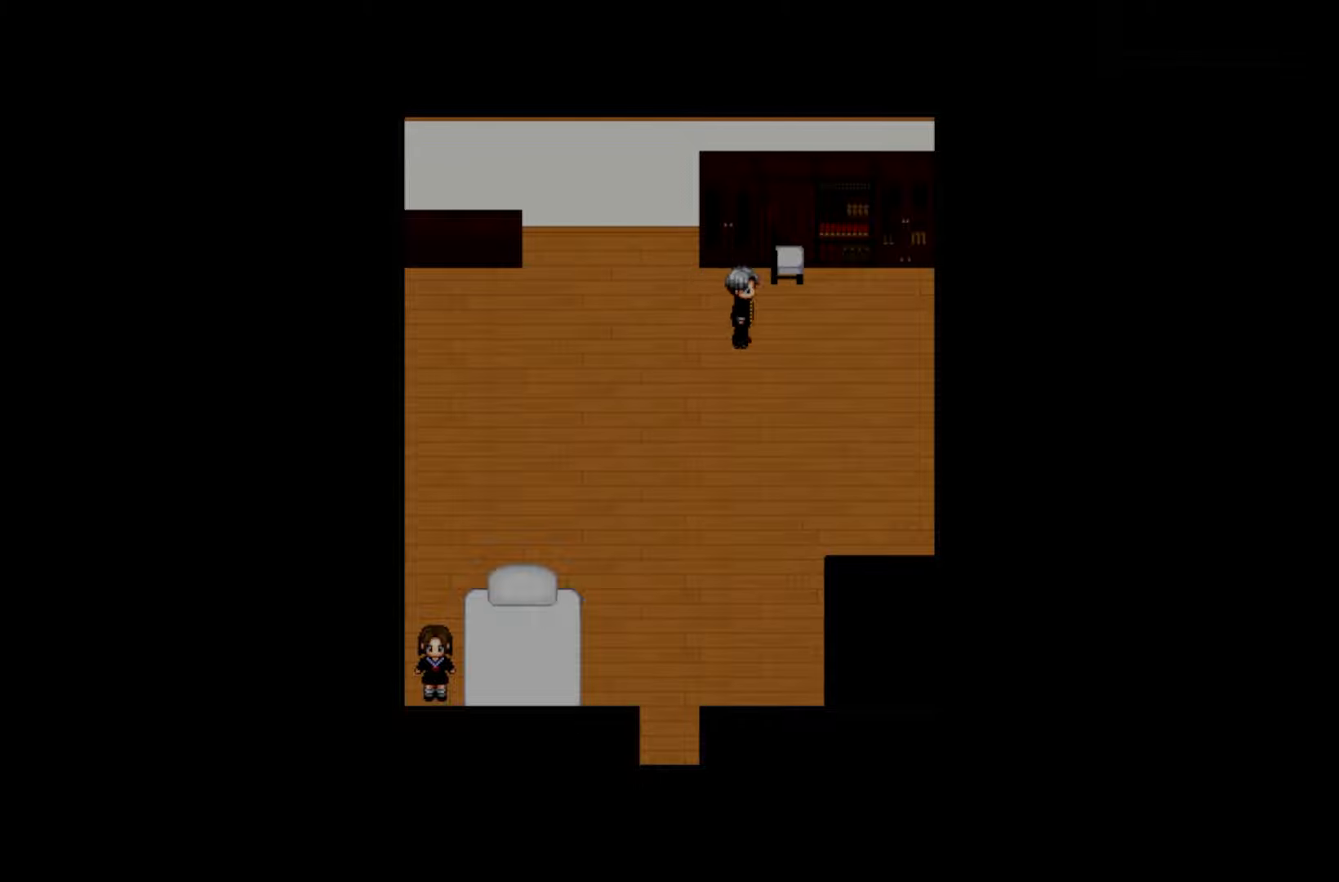
{"keys": ["space"], "events": [[217, "space", "down"], [317, "space", "up"], [433, "space", "down"]]}
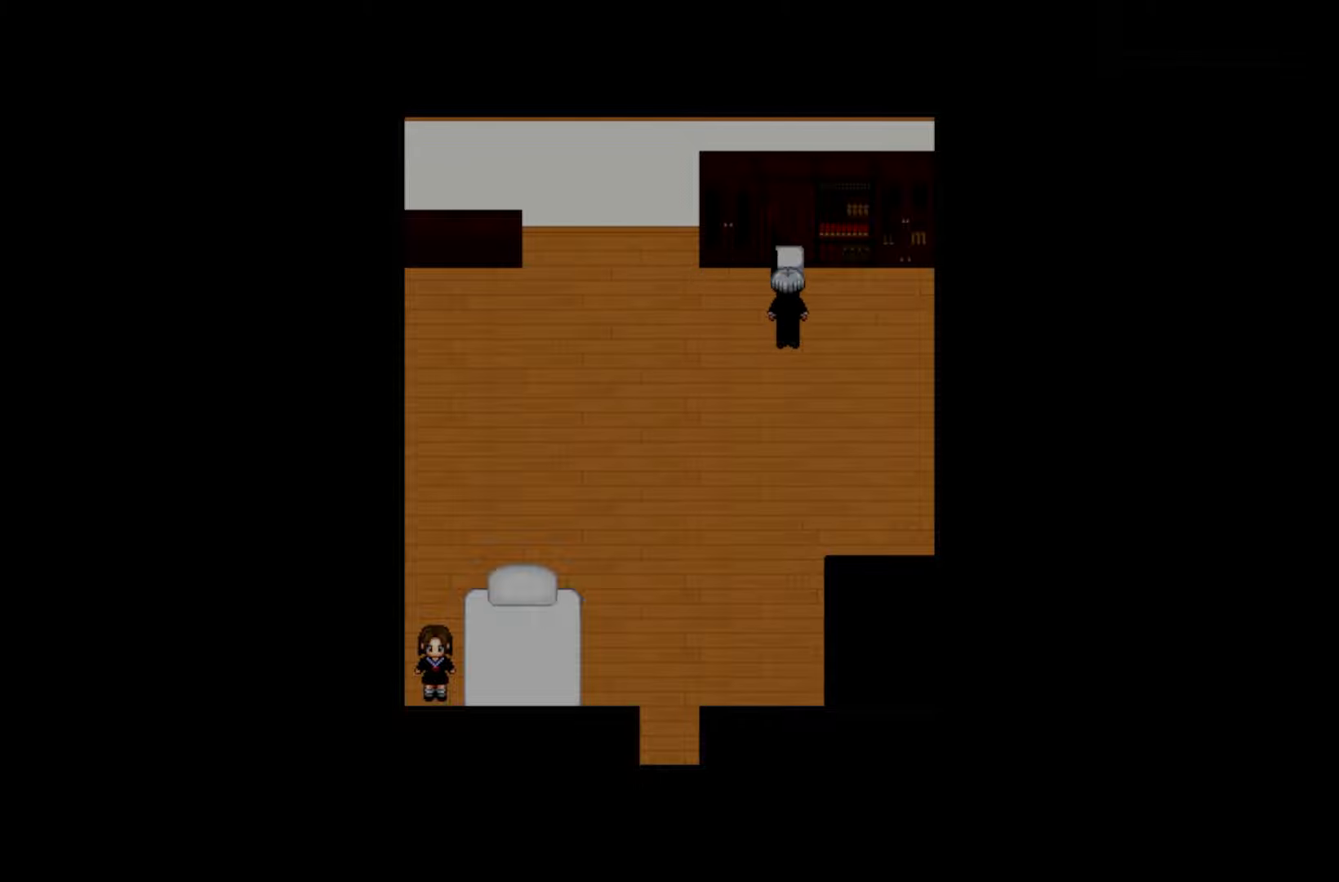
{"keys": [], "events": [[33, "space", "up"], [133, "space", "down"], [250, "space", "up"]]}
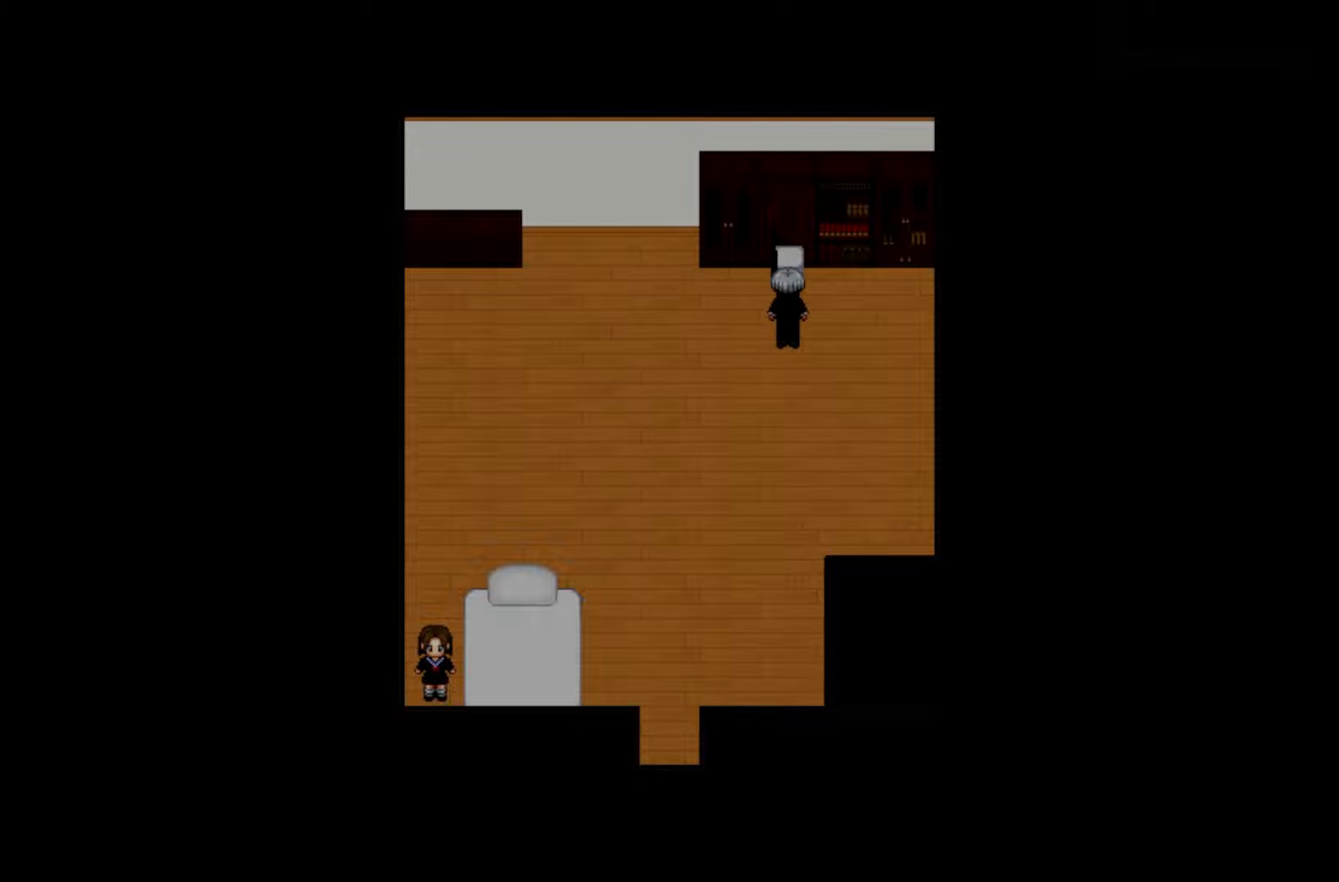
{"keys": ["space"], "events": [[450, "space", "down"]]}
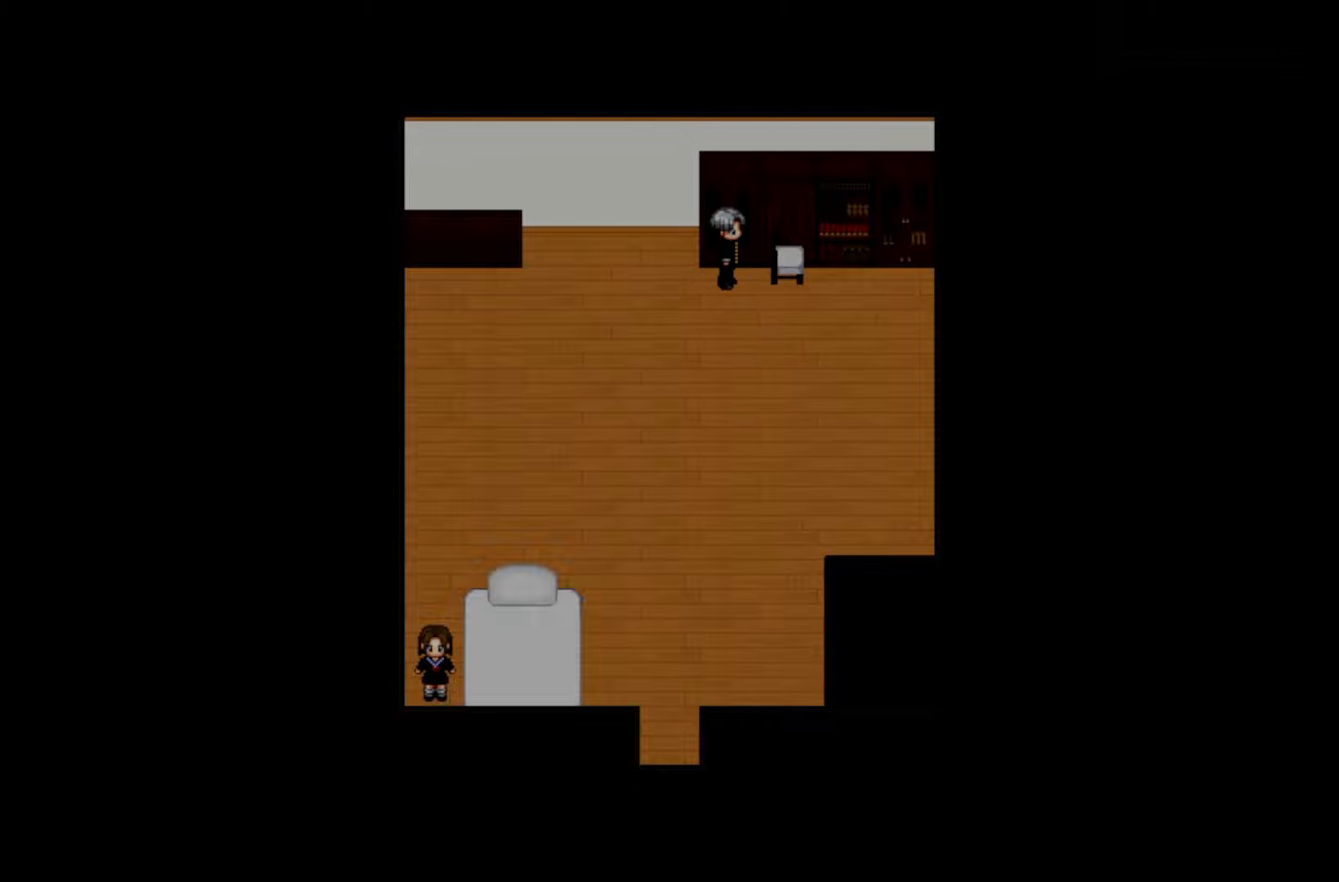
{"keys": [], "events": [[117, "space", "up"]]}
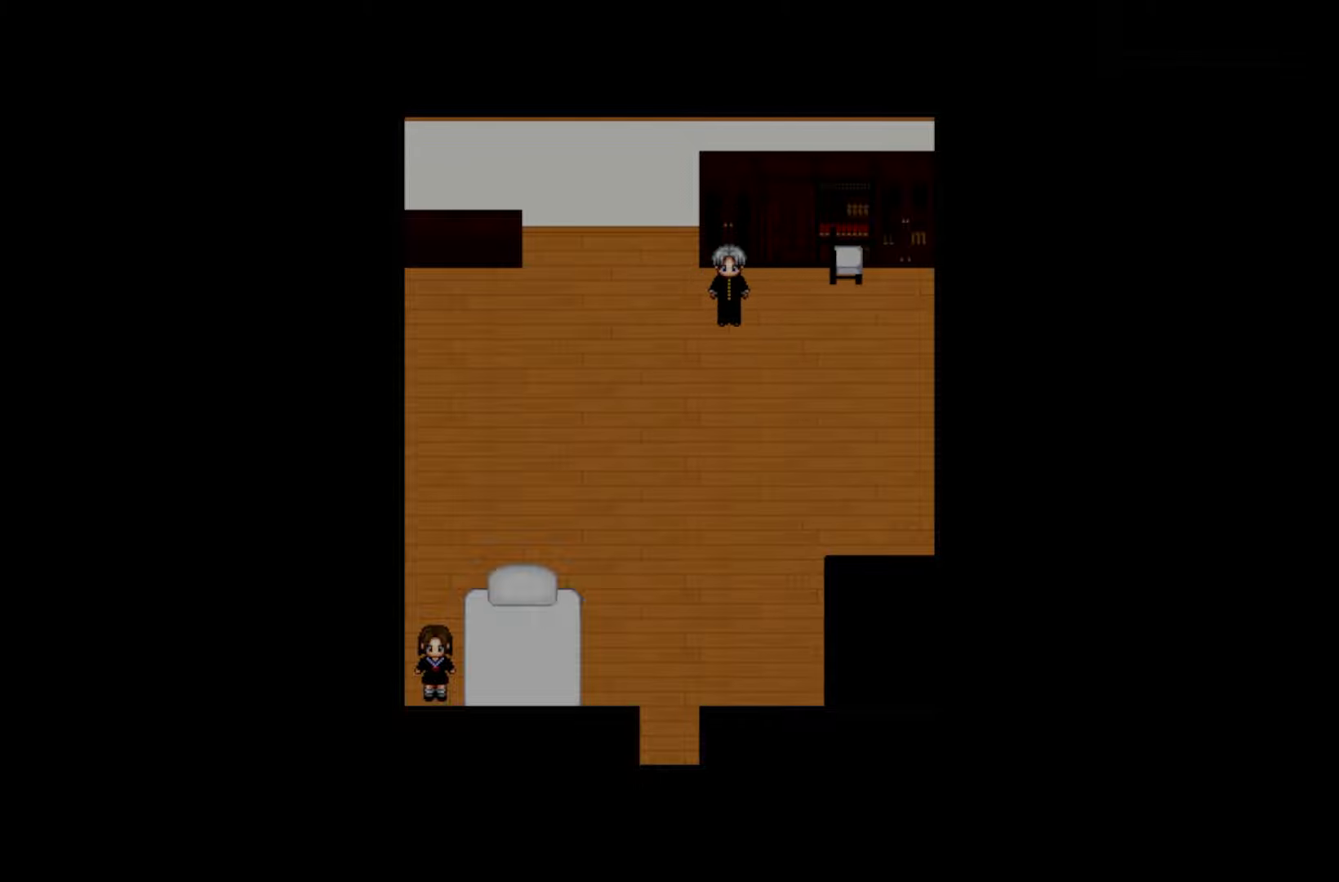
{"keys": [], "events": []}
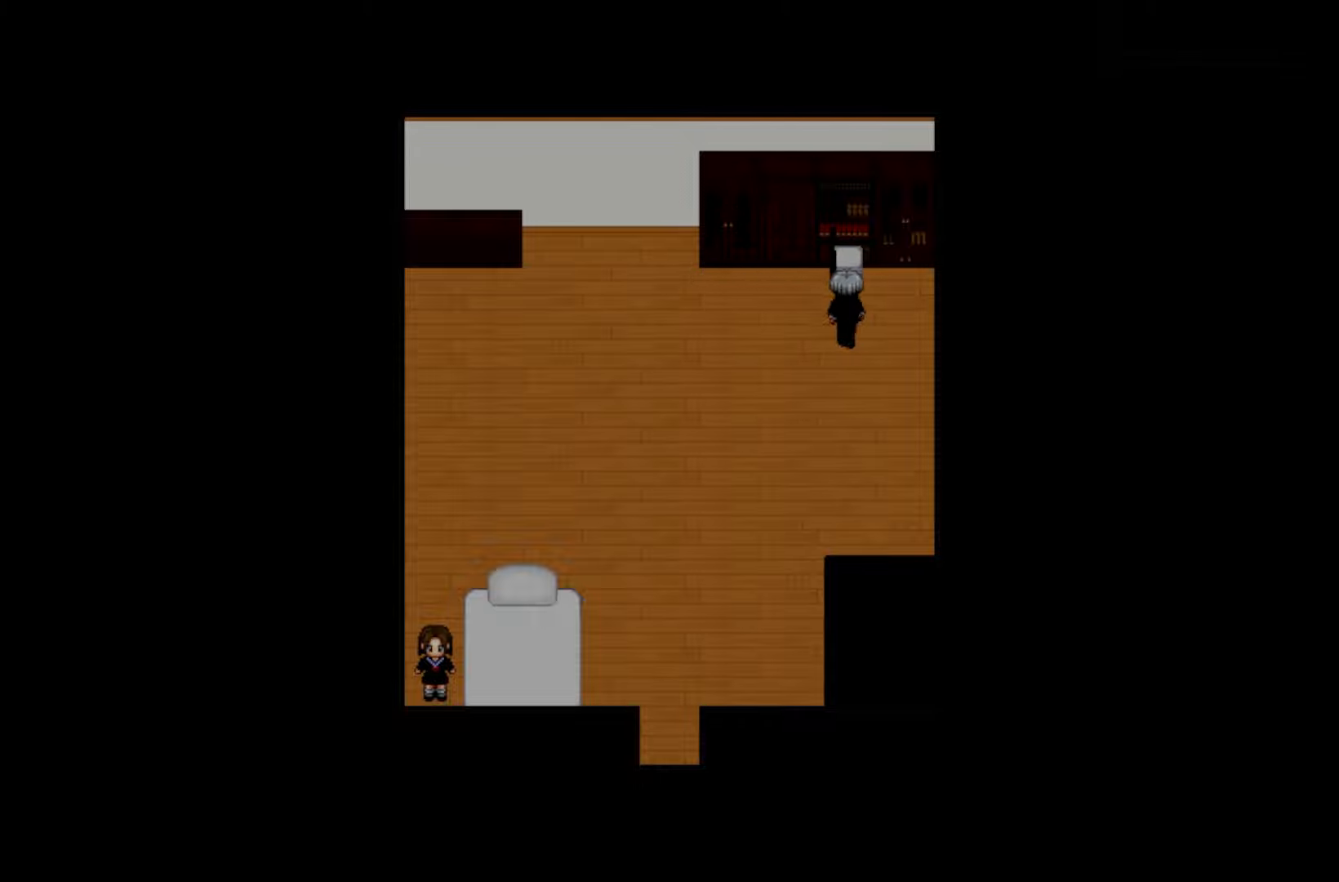
{"keys": [], "events": [[33, "space", "down"], [150, "space", "up"], [250, "space", "down"], [383, "space", "up"]]}
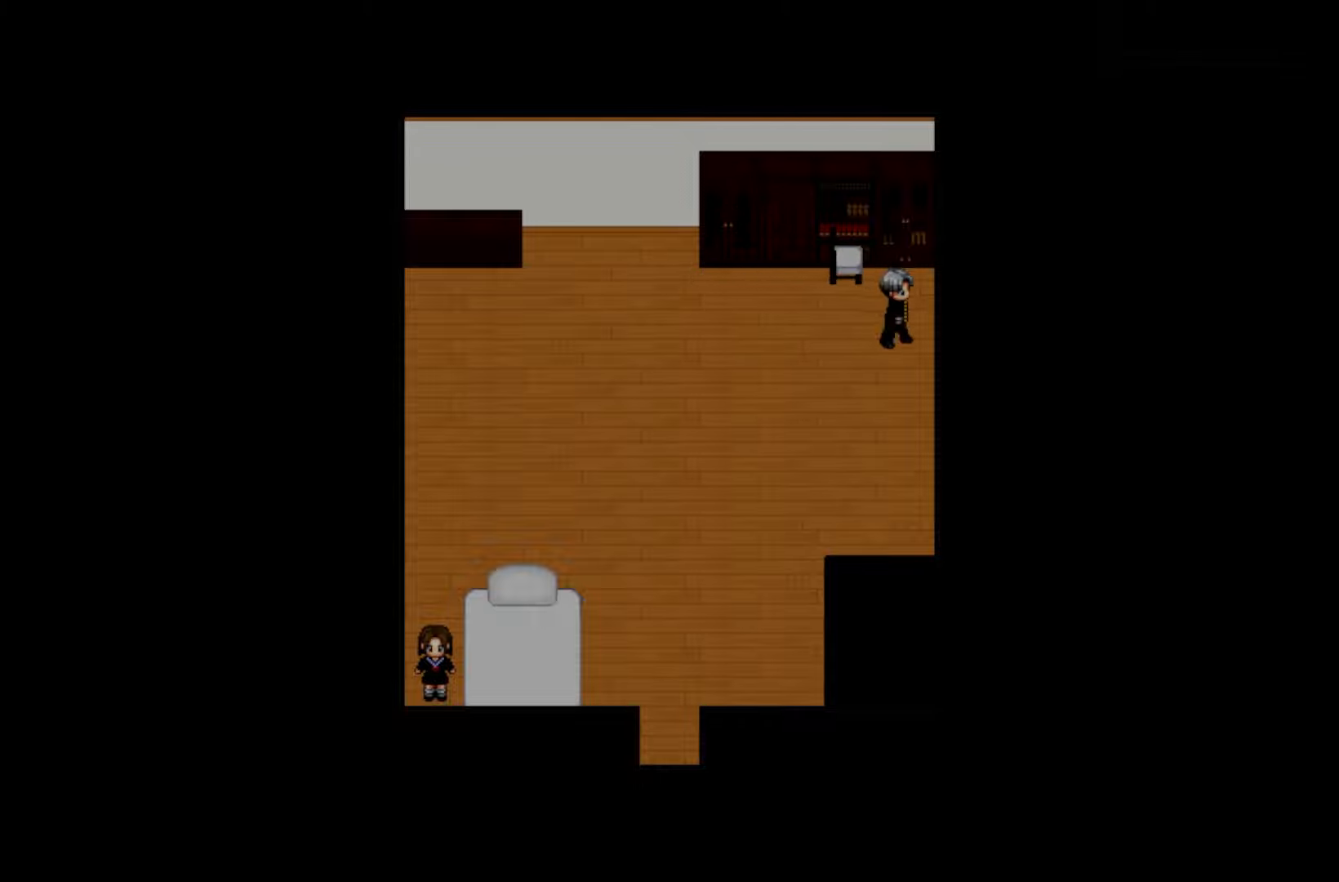
{"keys": [], "events": []}
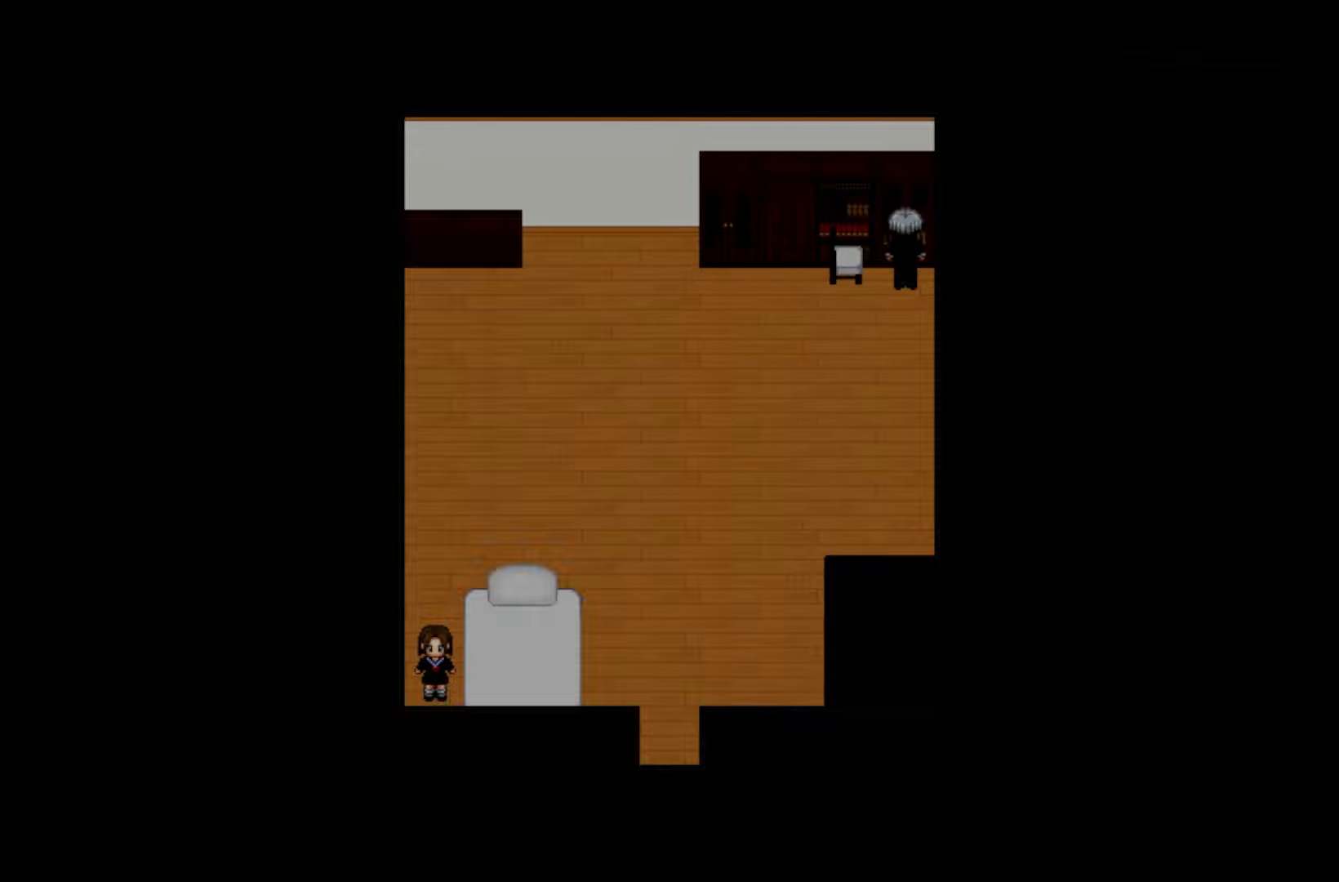
{"keys": [], "events": [[33, "space", "down"], [150, "space", "up"]]}
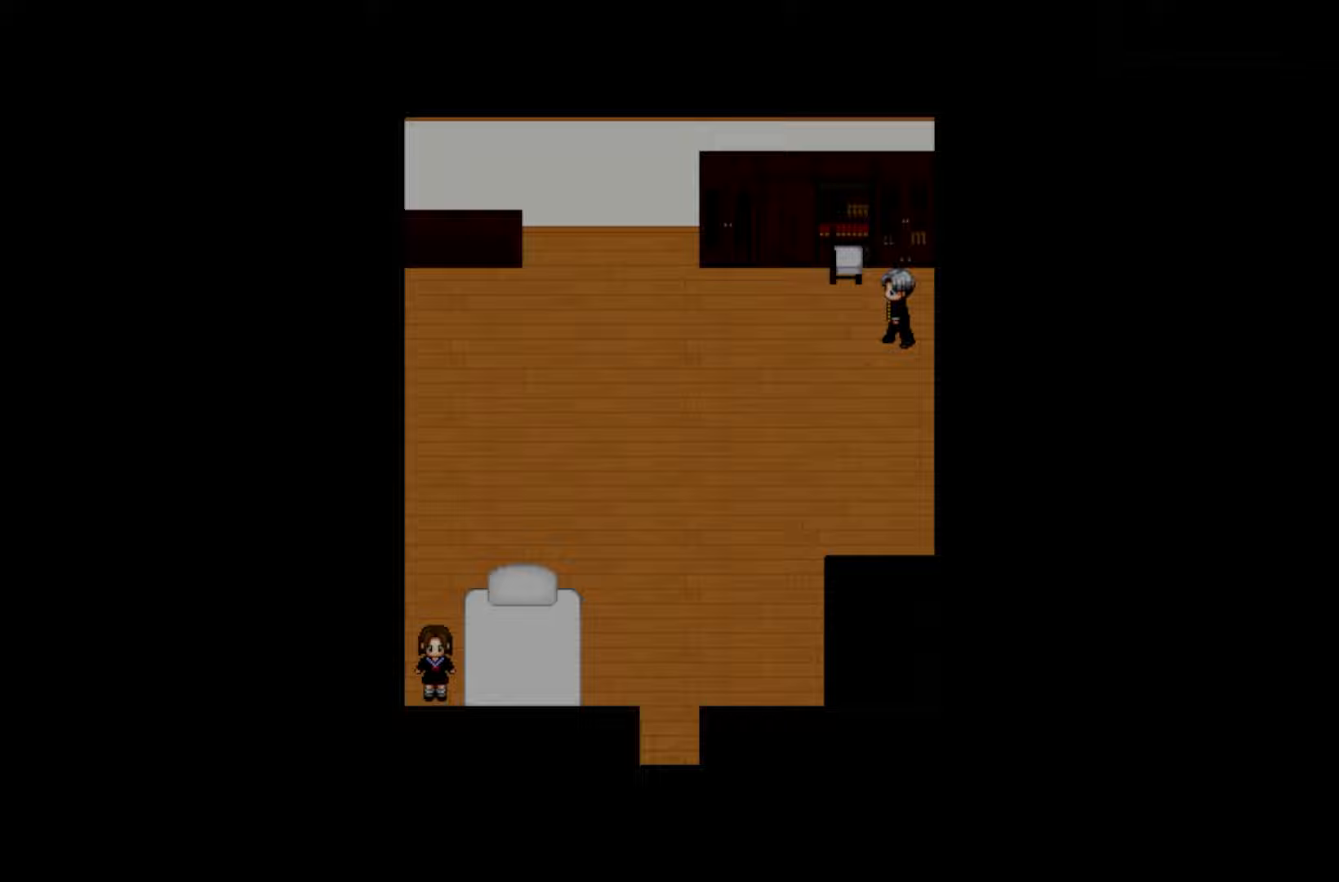
{"keys": [], "events": []}
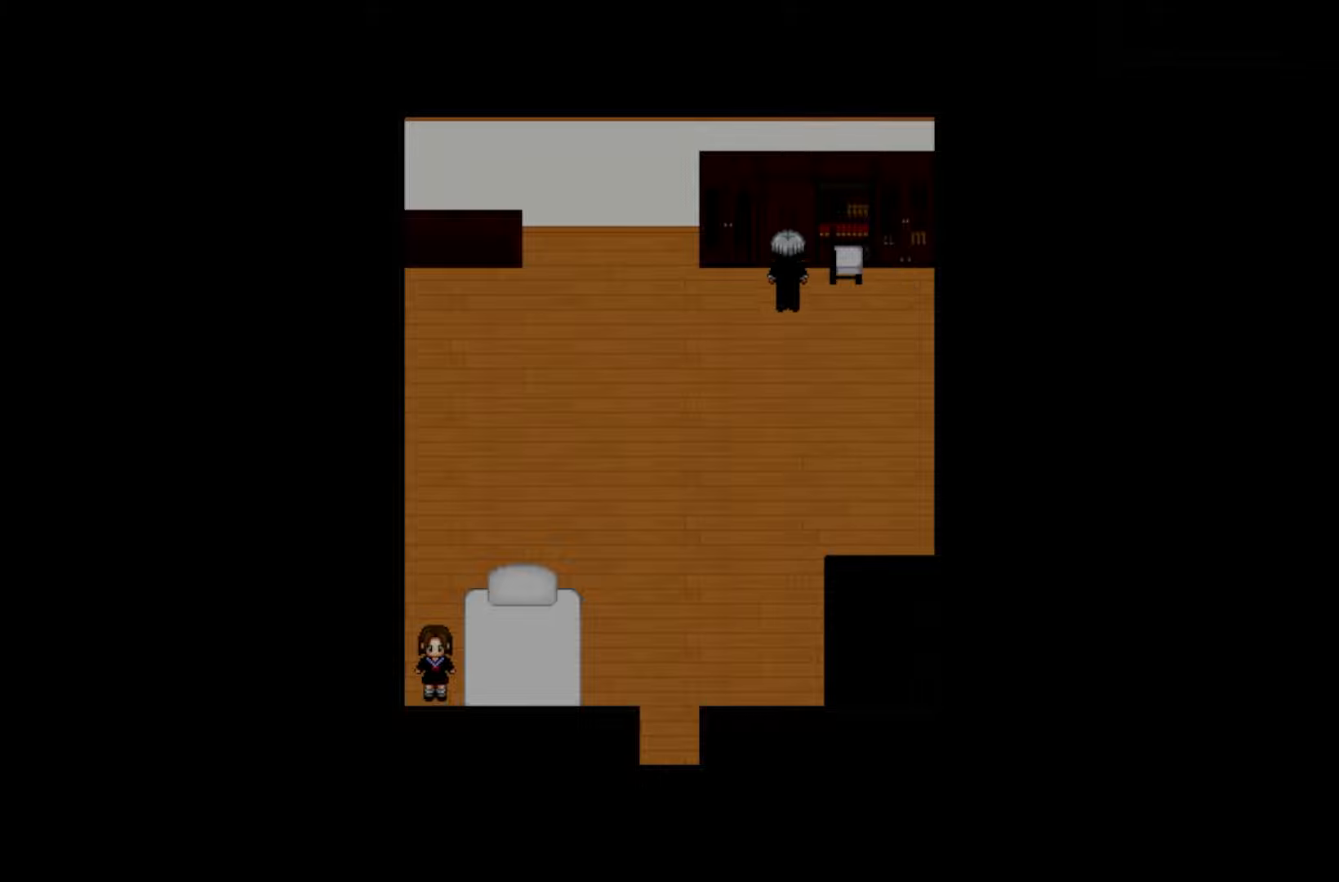
{"keys": [], "events": [[150, "space", "down"], [283, "space", "up"]]}
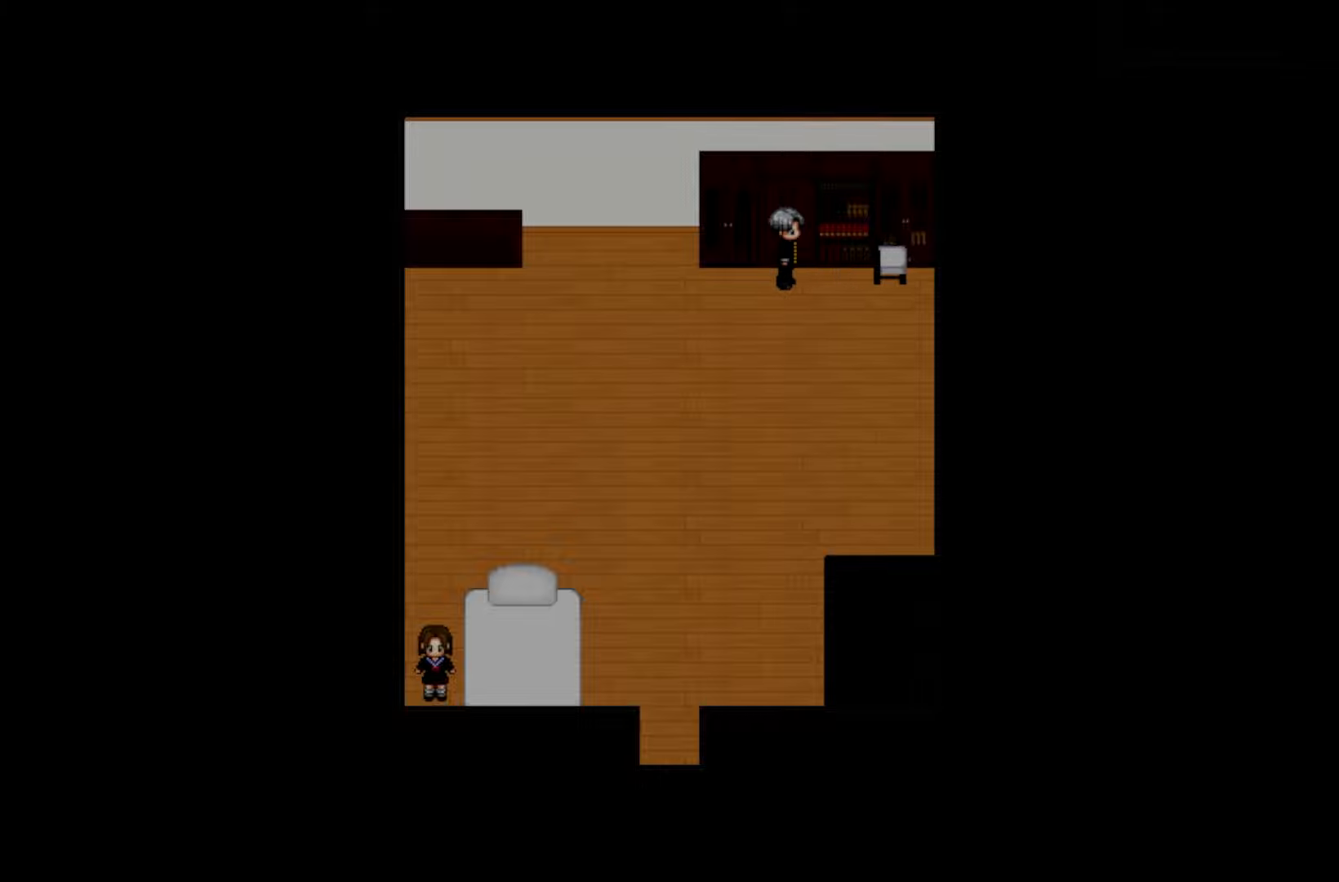
{"keys": [], "events": []}
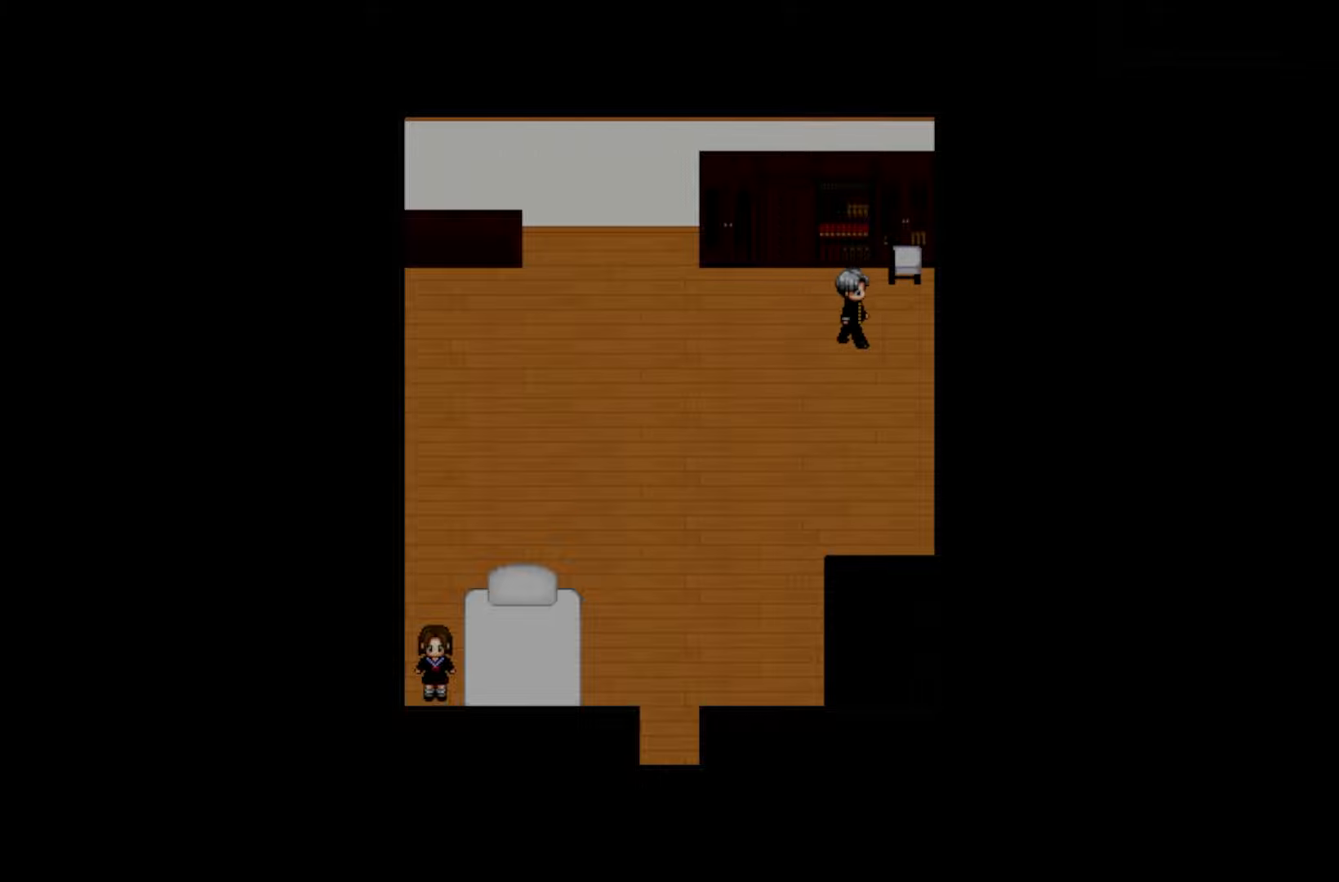
{"keys": ["space"], "events": [[217, "space", "down"], [350, "space", "up"], [450, "space", "down"]]}
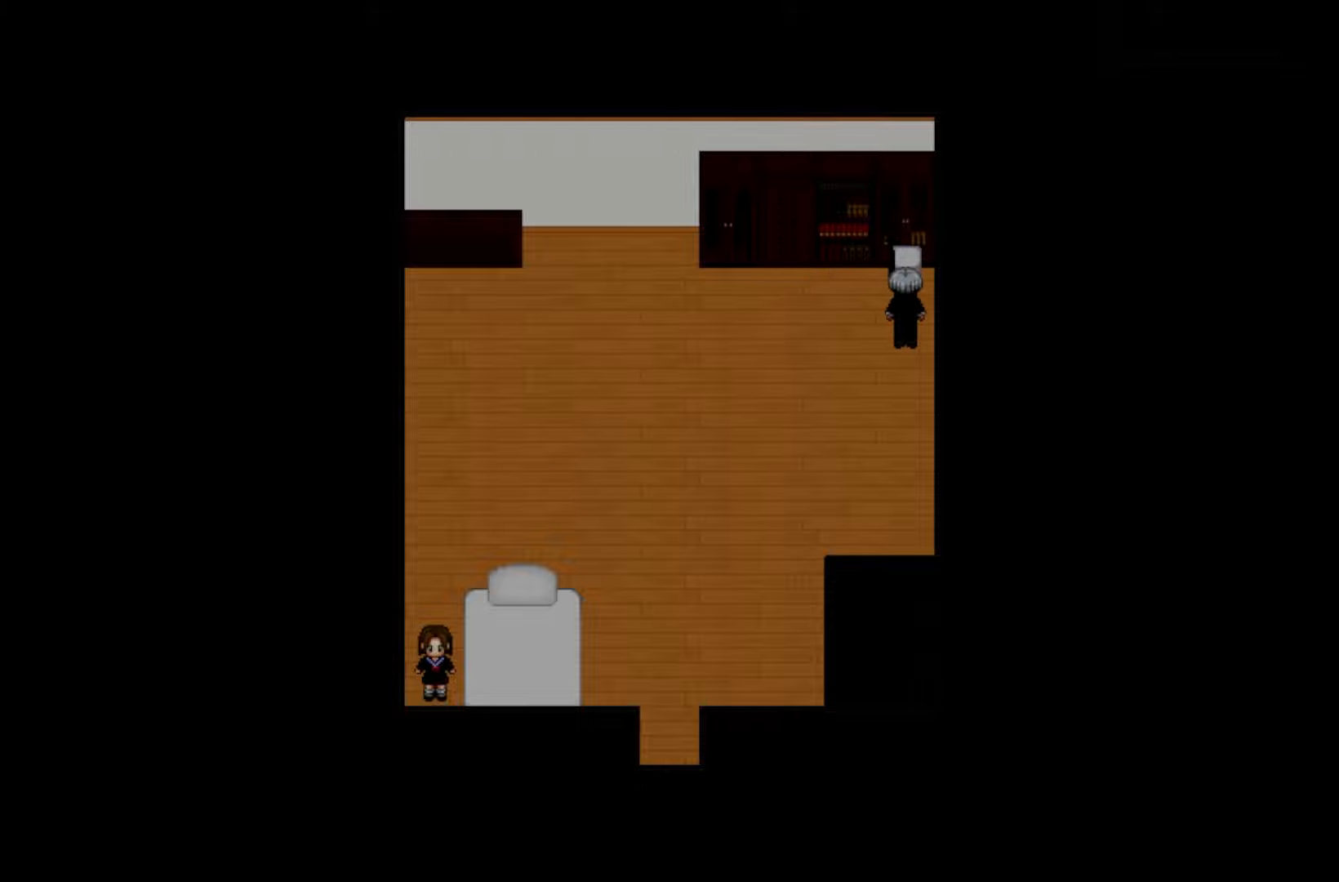
{"keys": [], "events": [[100, "space", "up"]]}
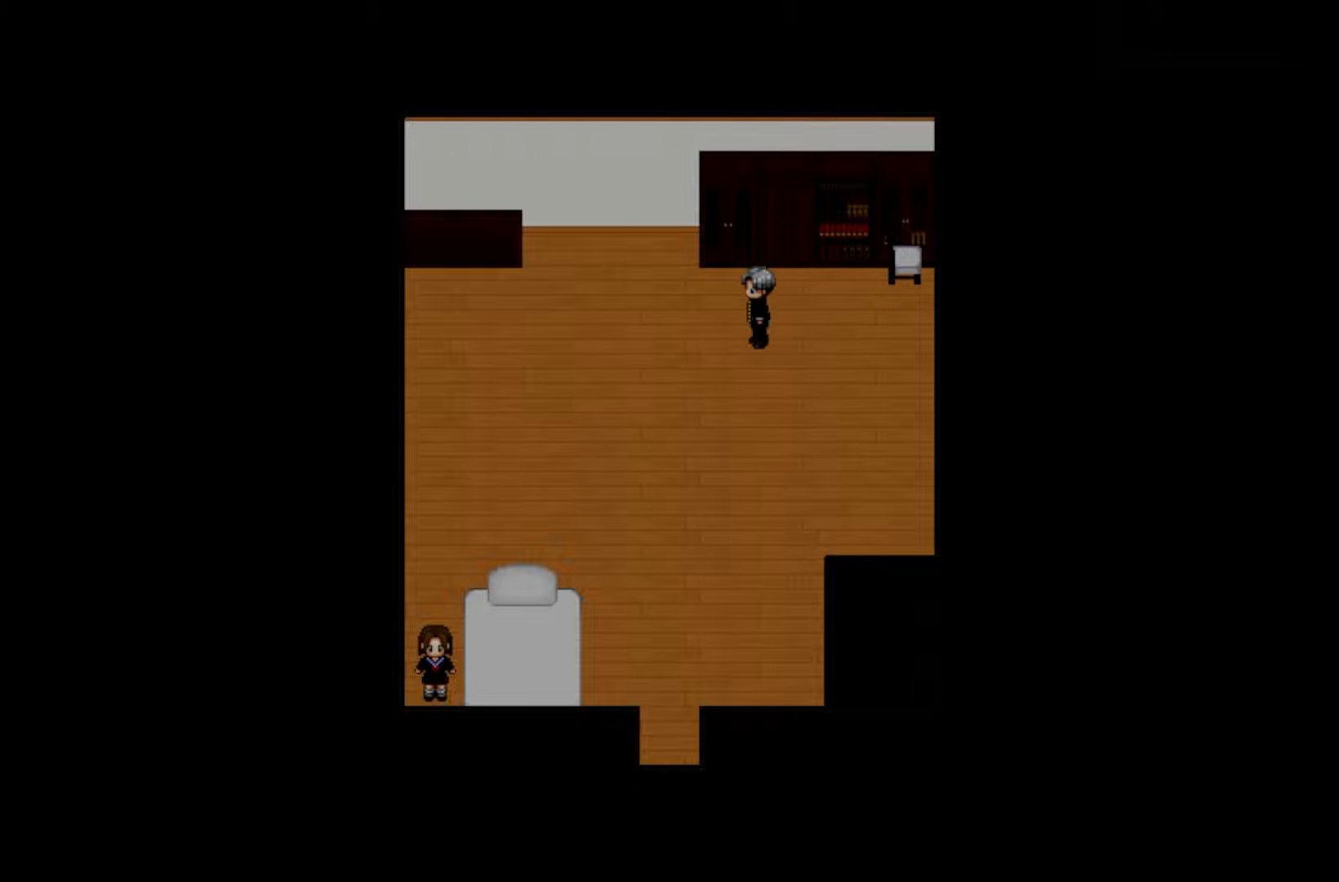
{"keys": [], "events": [[150, "space", "down"], [267, "space", "up"], [367, "space", "down"], [500, "space", "up"]]}
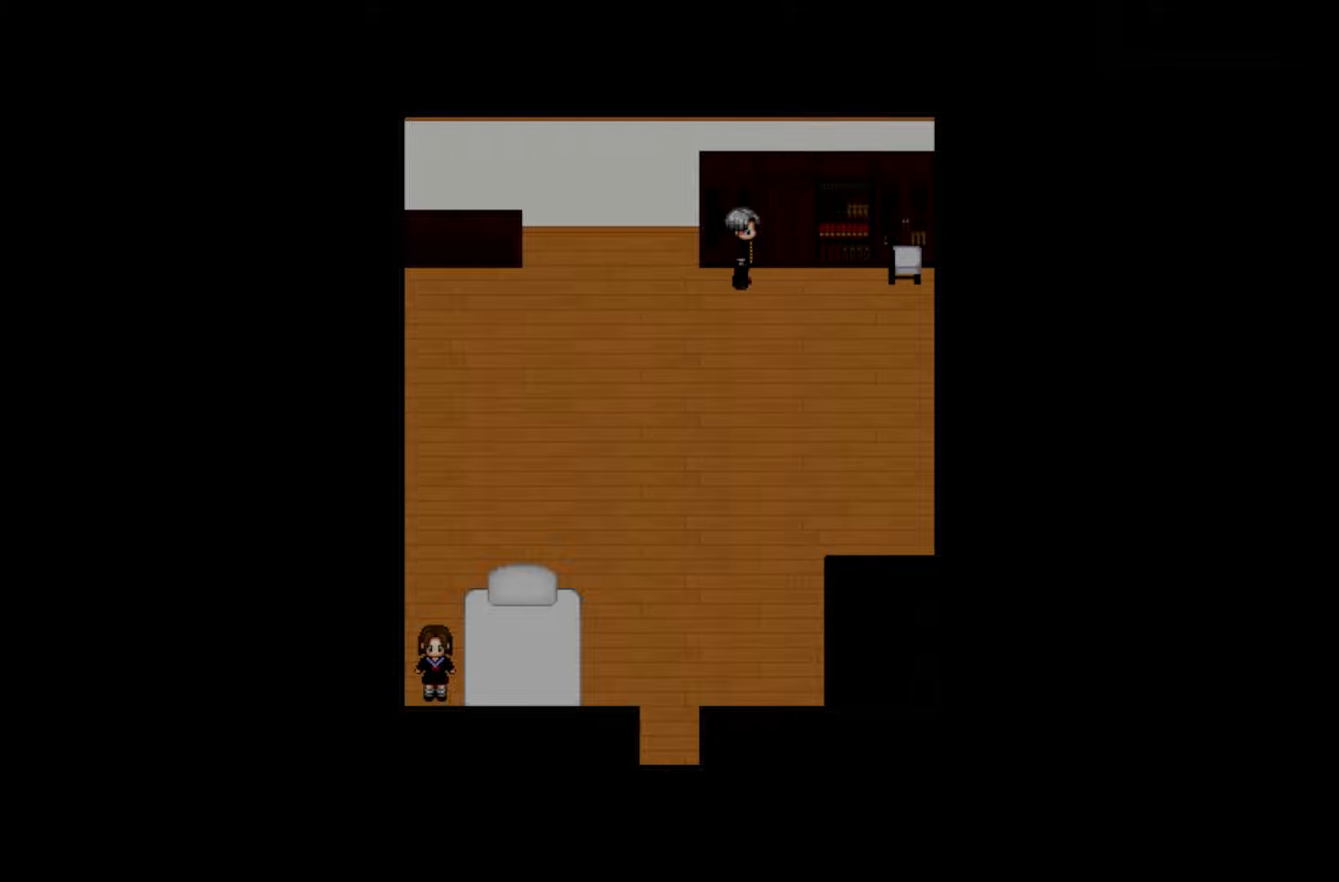
{"keys": [], "events": [[133, "space", "down"], [250, "space", "up"], [350, "space", "down"], [467, "space", "up"]]}
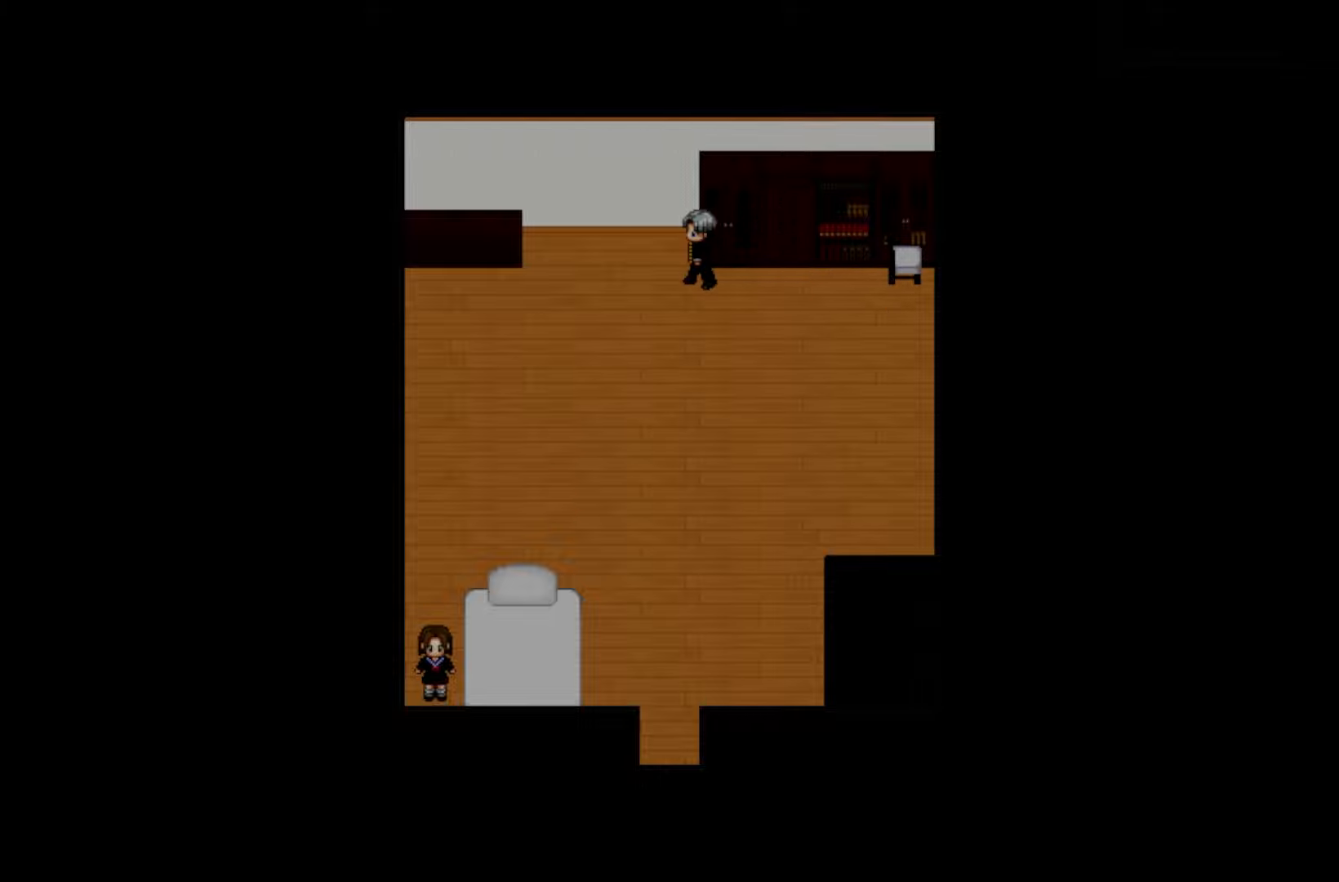
{"keys": ["space"], "events": [[100, "space", "down"], [250, "space", "up"], [400, "space", "down"]]}
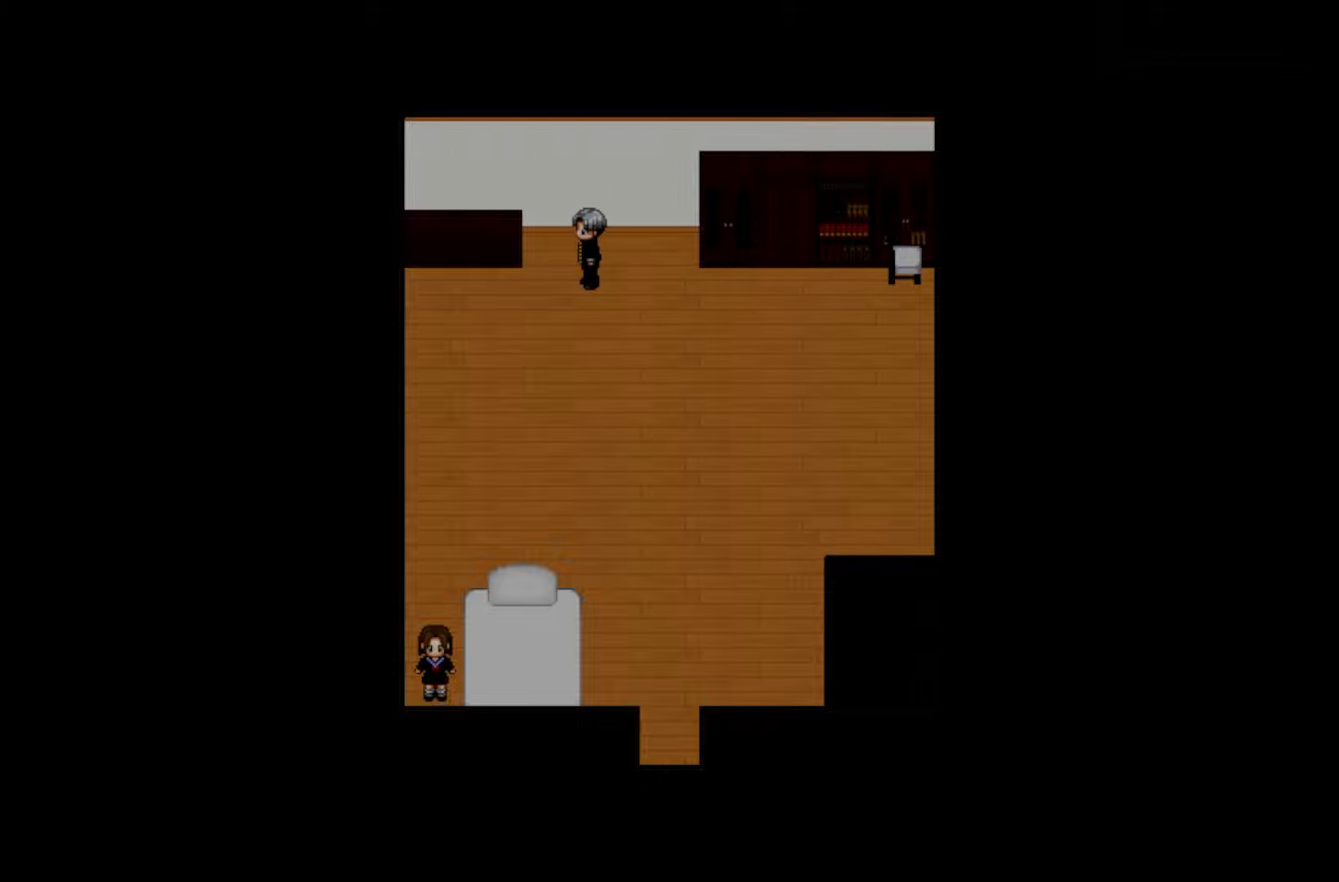
{"keys": [], "events": [[17, "space", "up"], [150, "space", "down"], [267, "space", "up"], [367, "space", "down"], [467, "space", "up"]]}
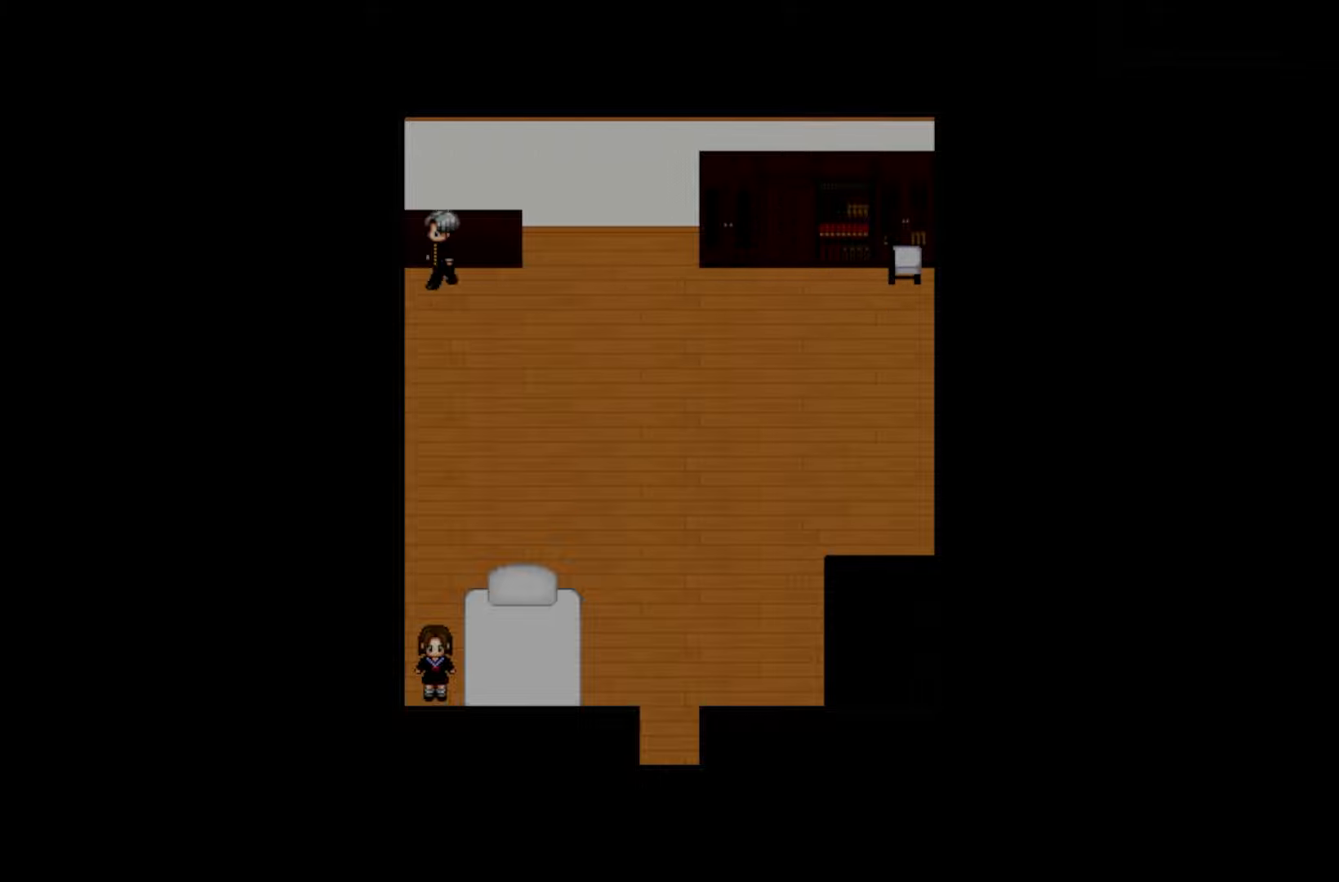
{"keys": ["space"], "events": [[67, "space", "down"], [167, "space", "up"], [267, "space", "down"], [383, "space", "up"], [500, "space", "down"]]}